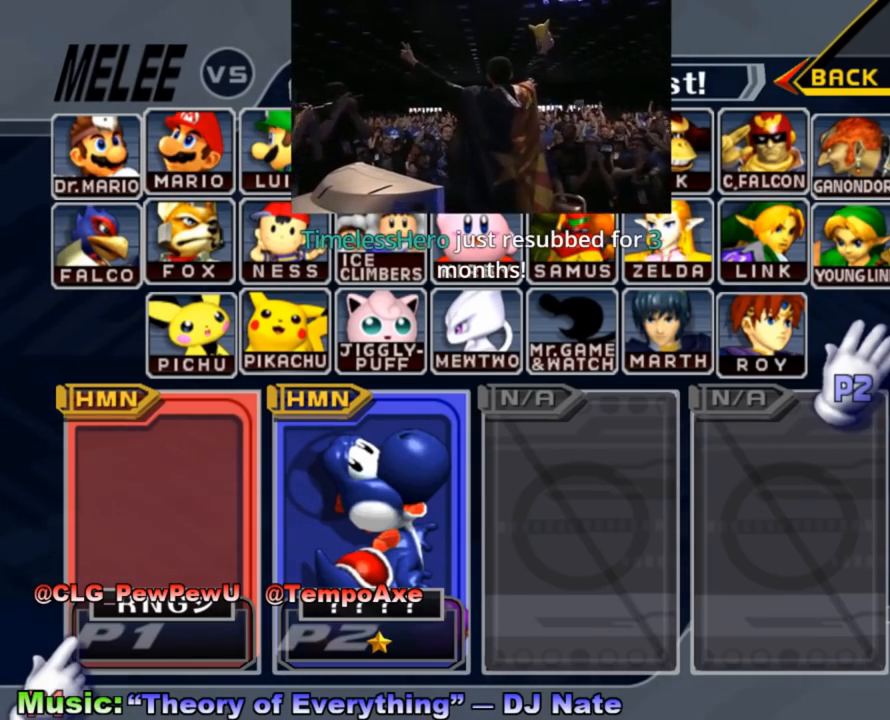
Gameplay with a controller (Nintendo layout); each line is a JSON object with the inputs held at the frame after it. "events" lists button and stick changes between this image and that frame as [ms after this image, input, new state], when the widget could be followed in between. Not read: L3 R3.
{"buttons": [], "left_stick": "left", "right_stick": "center", "events": [[450, "left_stick", "left"]]}
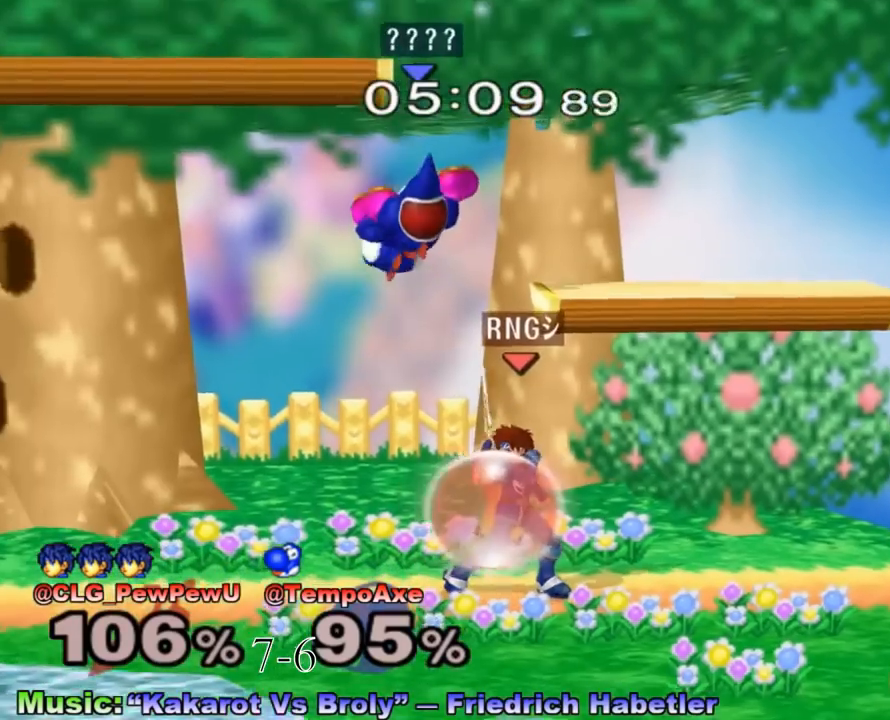
{"buttons": [], "left_stick": "left", "right_stick": "center", "events": [[233, "left_stick", "down-left"], [417, "left_stick", "center"], [483, "left_stick", "left"]]}
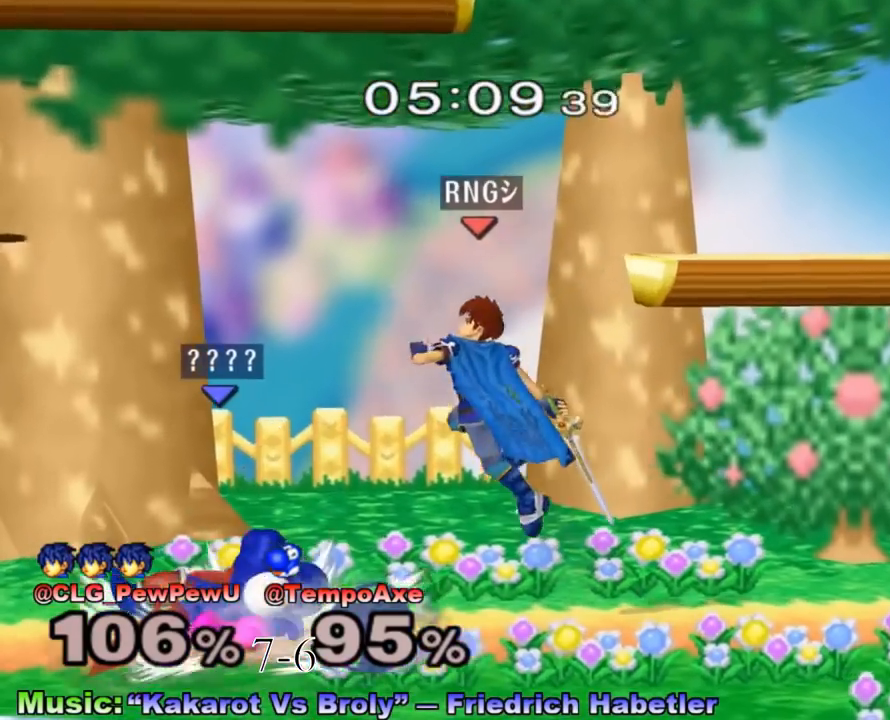
{"buttons": [], "left_stick": "center", "right_stick": "center", "events": [[50, "X", "down"], [200, "X", "up"], [200, "left_stick", "right"], [233, "X", "down"], [300, "left_stick", "center"], [333, "A", "down"], [417, "X", "up"], [467, "A", "up"]]}
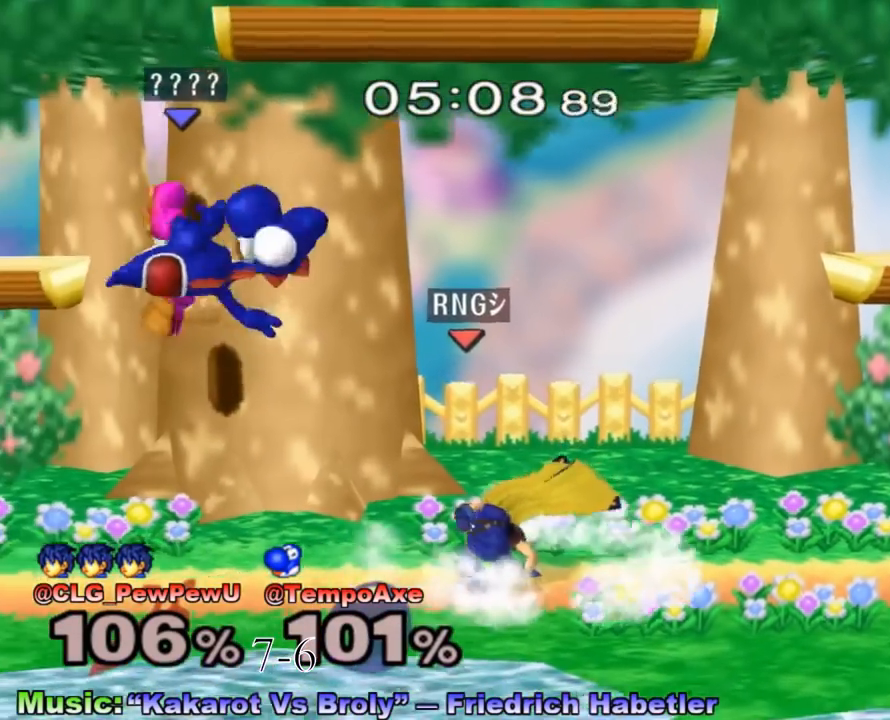
{"buttons": ["A"], "left_stick": "center", "right_stick": "center", "events": [[167, "left_stick", "right"], [267, "X", "down"], [367, "left_stick", "center"], [417, "A", "down"], [450, "X", "up"]]}
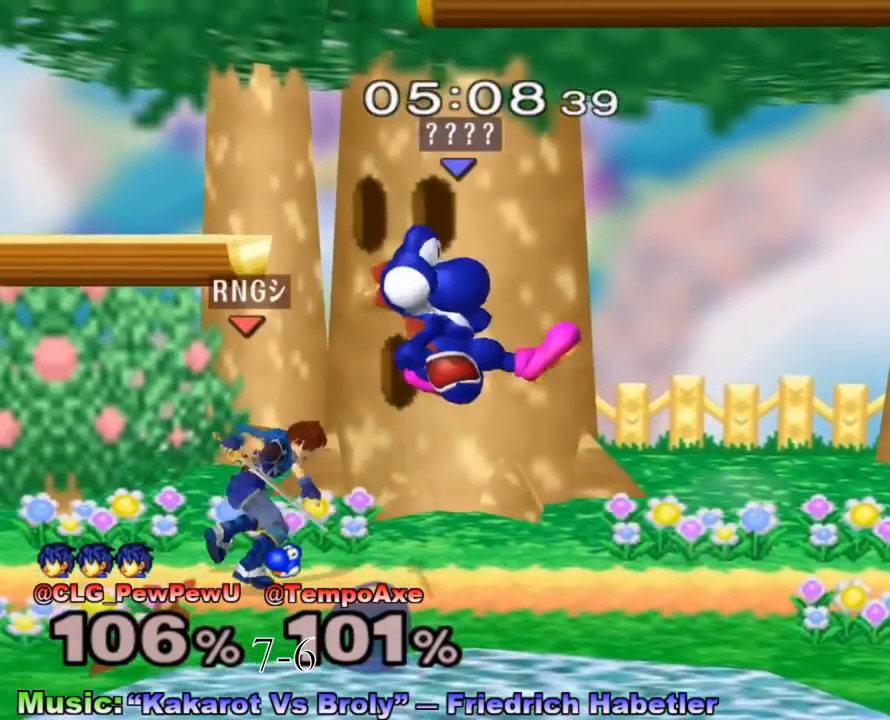
{"buttons": ["X"], "left_stick": "left", "right_stick": "center", "events": [[17, "A", "up"], [117, "left_stick", "right"], [167, "R1", "down"], [217, "left_stick", "down"], [300, "R1", "up"], [300, "left_stick", "center"], [367, "left_stick", "right"], [400, "X", "down"], [483, "left_stick", "left"]]}
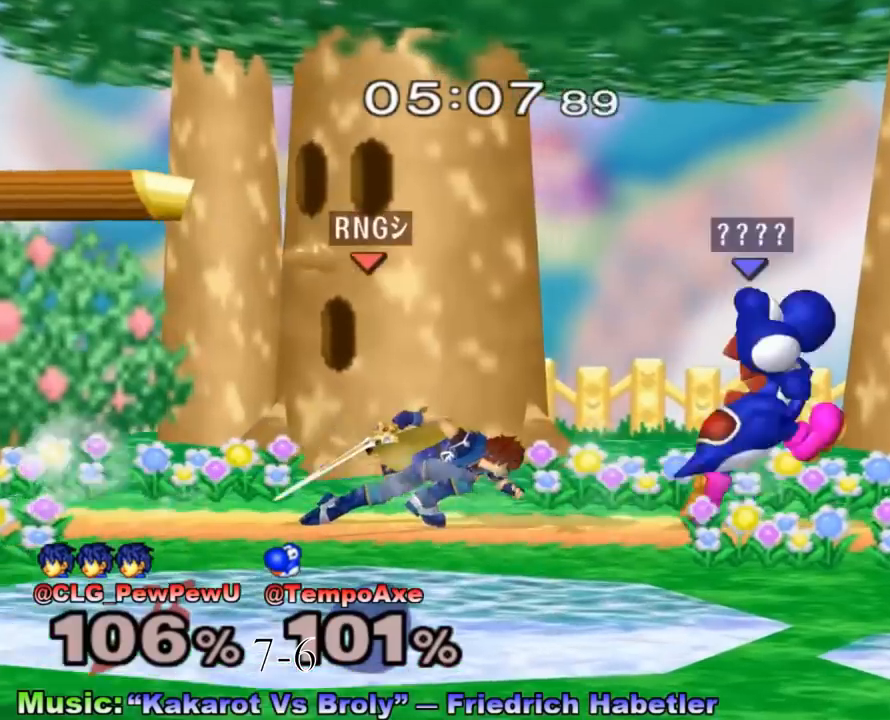
{"buttons": ["R1"], "left_stick": "down", "right_stick": "center", "events": [[17, "X", "up"], [83, "X", "down"], [150, "left_stick", "center"], [183, "A", "down"], [200, "X", "up"], [300, "A", "up"], [333, "left_stick", "left"], [417, "R1", "down"], [417, "left_stick", "down"]]}
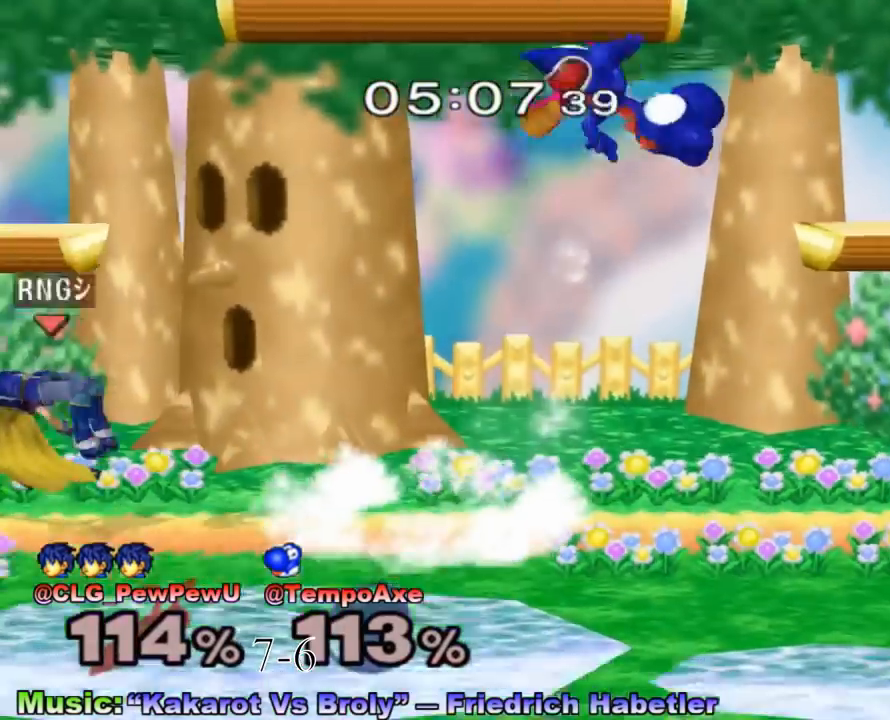
{"buttons": [], "left_stick": "center", "right_stick": "center", "events": [[17, "R1", "up"], [83, "left_stick", "left"], [450, "left_stick", "center"]]}
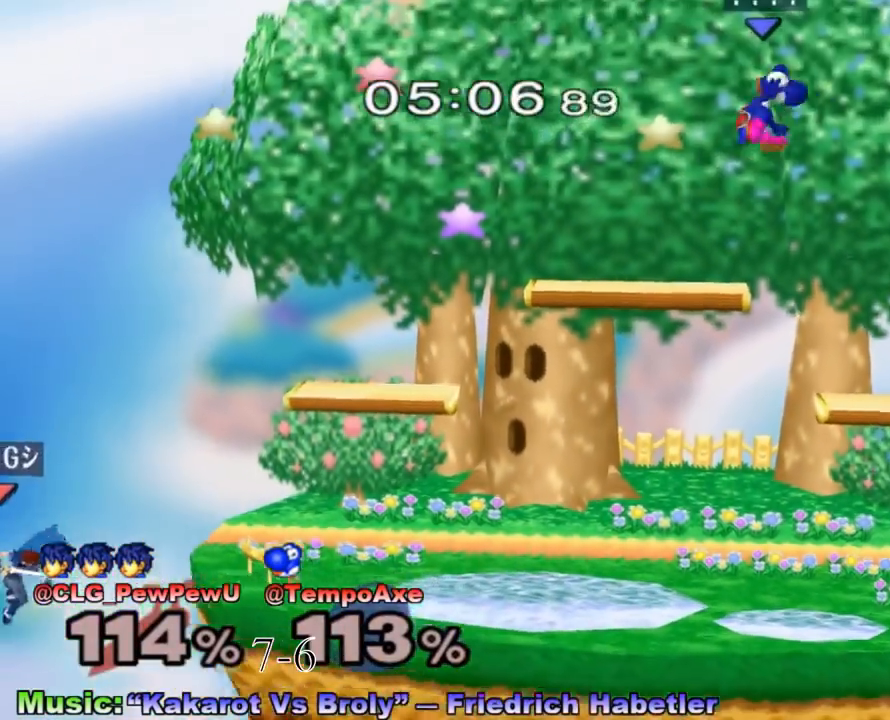
{"buttons": [], "left_stick": "left", "right_stick": "center", "events": [[333, "left_stick", "down"], [333, "right_stick", "left"], [450, "left_stick", "left"], [483, "right_stick", "center"]]}
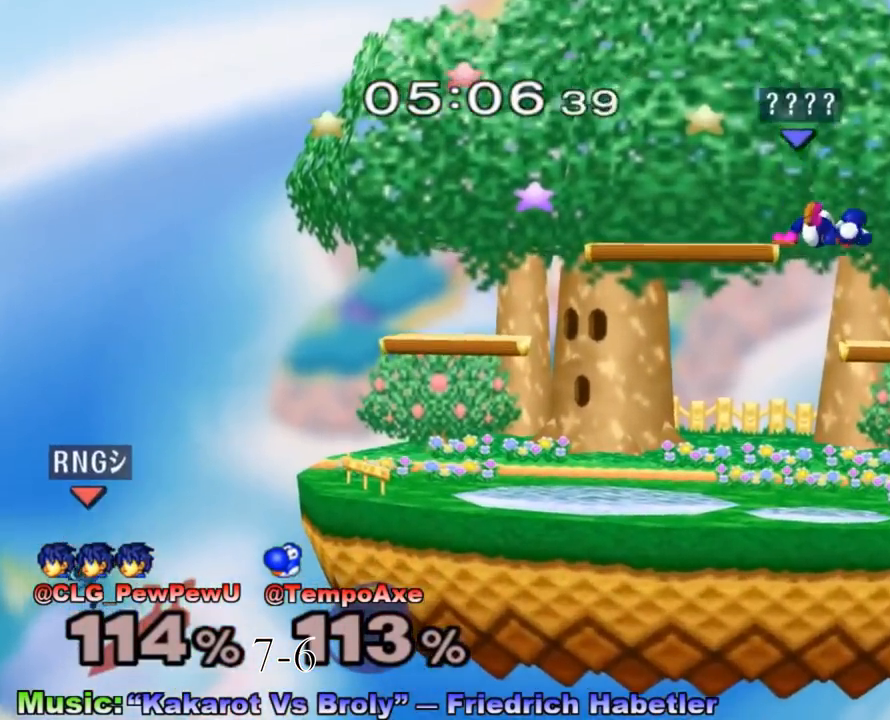
{"buttons": [], "left_stick": "left", "right_stick": "center", "events": [[200, "left_stick", "down-left"], [267, "R1", "down"], [383, "R1", "up"], [383, "left_stick", "center"], [483, "left_stick", "left"]]}
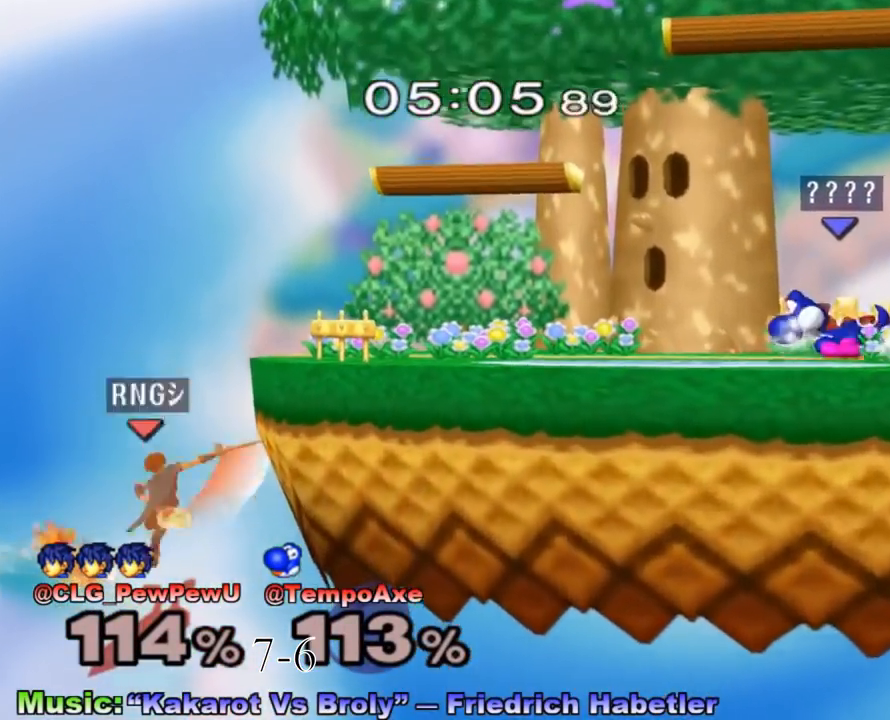
{"buttons": [], "left_stick": "right", "right_stick": "center", "events": [[117, "X", "down"], [150, "left_stick", "down-left"], [167, "R1", "down"], [267, "left_stick", "center"], [300, "R1", "up"], [300, "X", "up"], [400, "left_stick", "left"], [450, "left_stick", "right"]]}
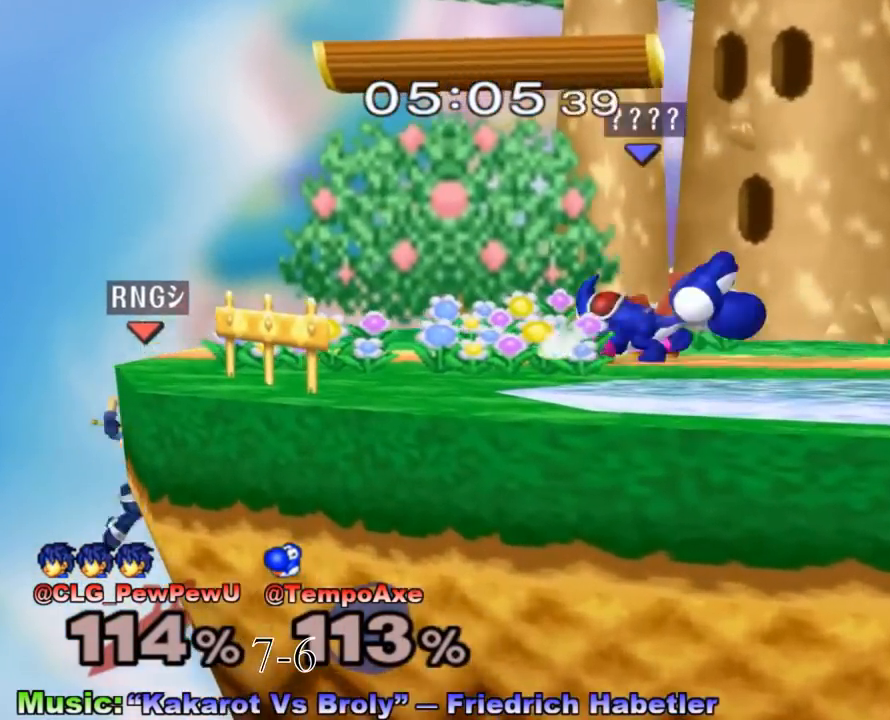
{"buttons": [], "left_stick": "right", "right_stick": "center", "events": [[50, "left_stick", "left"], [117, "X", "down"], [167, "X", "up"], [233, "A", "down"], [233, "left_stick", "center"], [367, "A", "up"], [367, "left_stick", "right"]]}
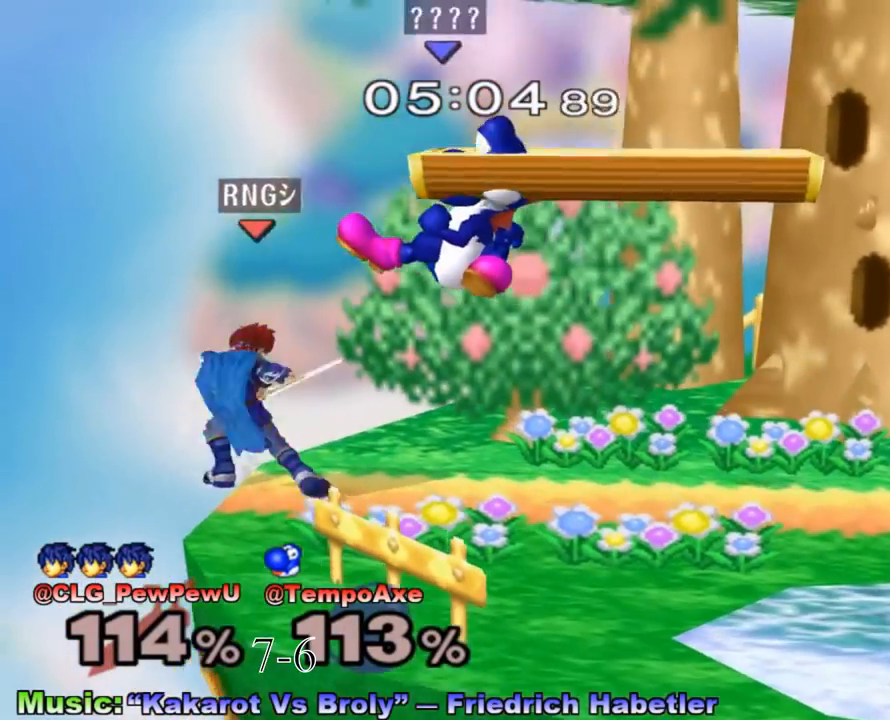
{"buttons": [], "left_stick": "center", "right_stick": "center", "events": [[117, "left_stick", "center"], [200, "left_stick", "up-right"], [367, "left_stick", "right"], [483, "left_stick", "center"]]}
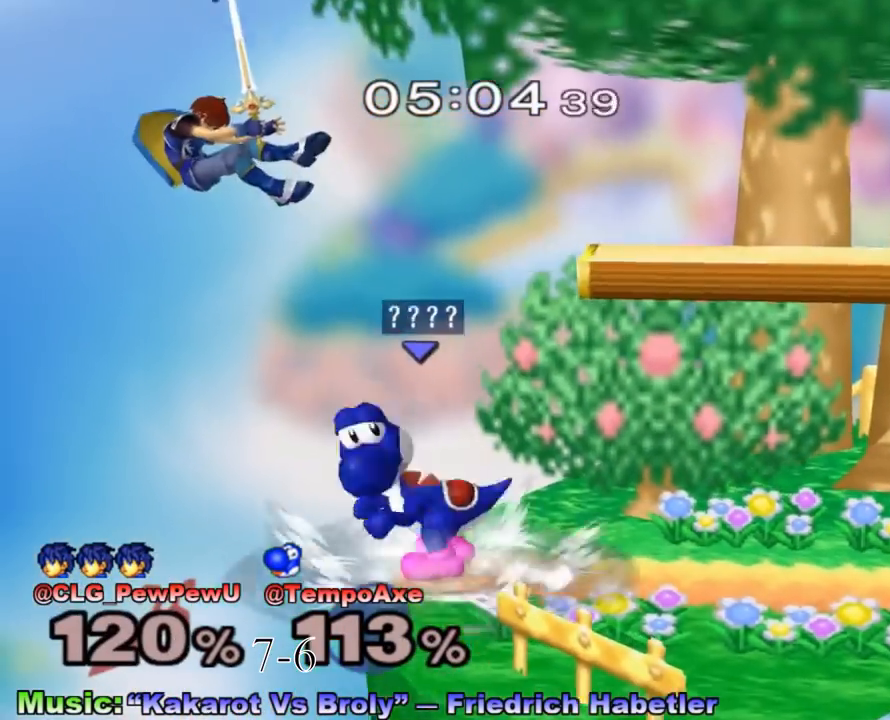
{"buttons": [], "left_stick": "center", "right_stick": "center", "events": []}
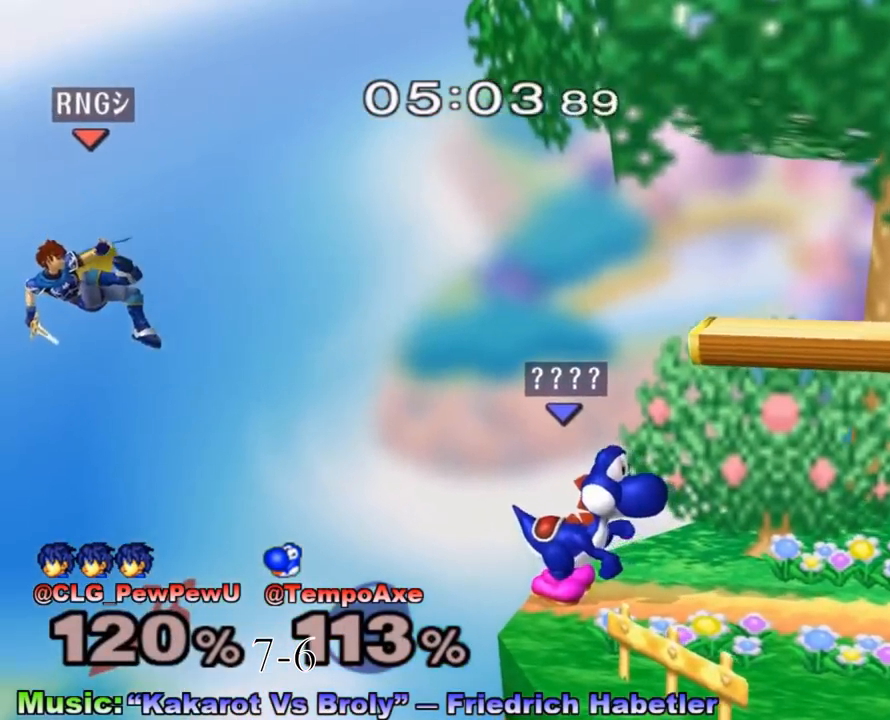
{"buttons": [], "left_stick": "center", "right_stick": "center", "events": [[17, "X", "down"], [83, "X", "up"], [167, "left_stick", "left"], [400, "left_stick", "center"]]}
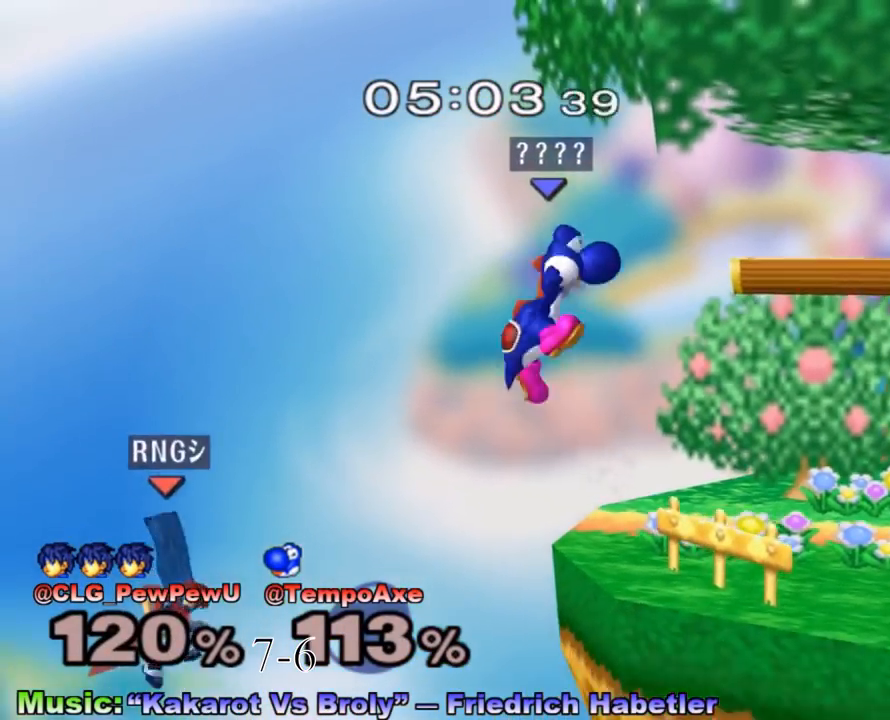
{"buttons": [], "left_stick": "center", "right_stick": "center", "events": [[50, "X", "down"], [117, "X", "up"], [117, "left_stick", "up"], [167, "B", "down"], [233, "left_stick", "left"], [333, "B", "up"], [483, "left_stick", "center"]]}
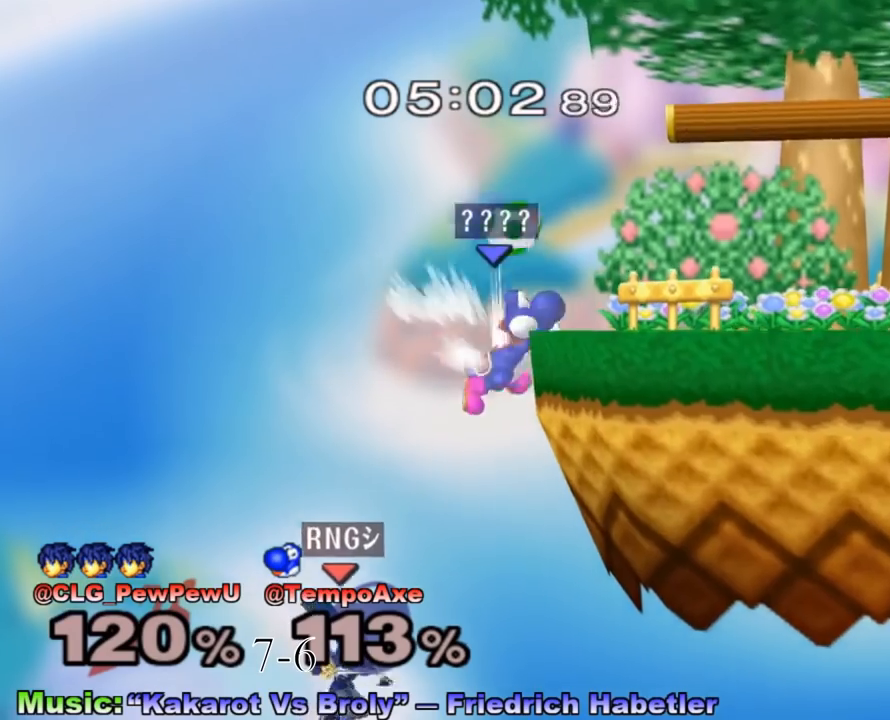
{"buttons": [], "left_stick": "center", "right_stick": "center", "events": [[167, "left_stick", "down"], [200, "X", "down"], [300, "left_stick", "center"], [483, "X", "up"]]}
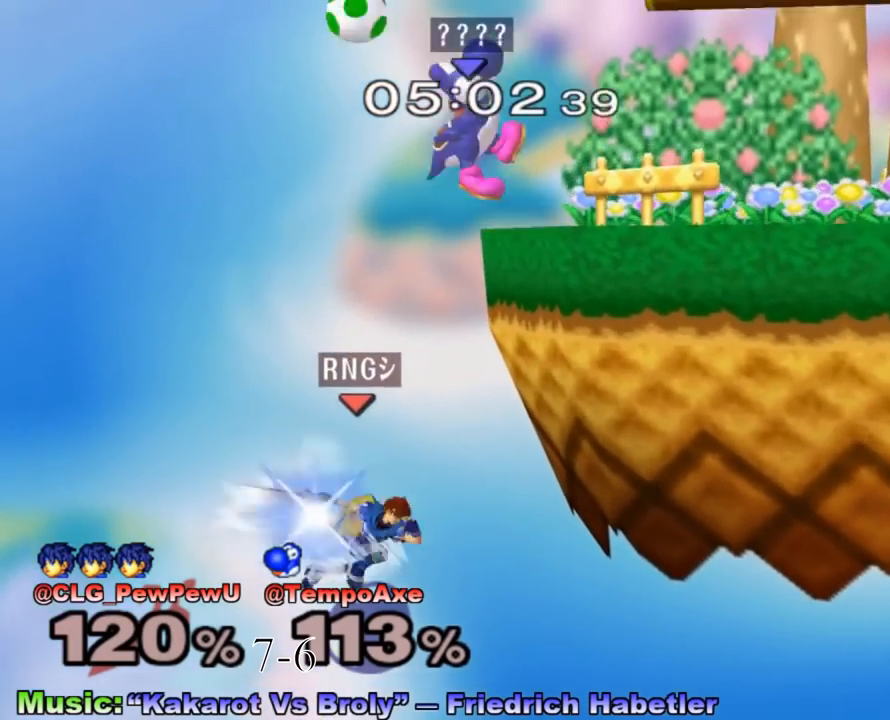
{"buttons": [], "left_stick": "down", "right_stick": "left", "events": [[117, "left_stick", "right"], [183, "left_stick", "center"], [300, "left_stick", "right"], [333, "right_stick", "left"], [483, "left_stick", "down"]]}
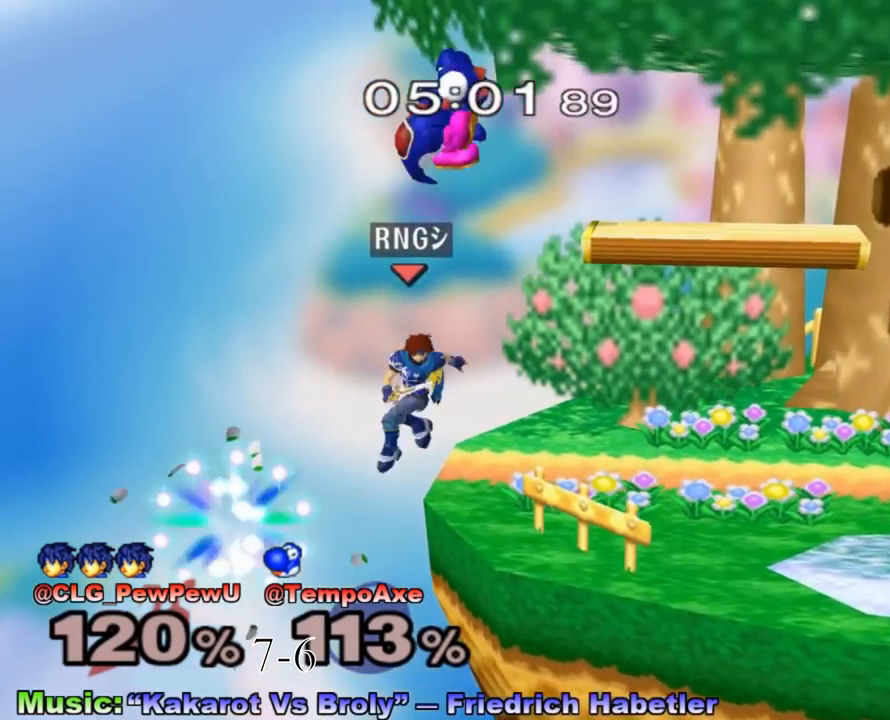
{"buttons": ["X"], "left_stick": "center", "right_stick": "center", "events": [[17, "right_stick", "center"], [200, "R1", "down"], [233, "left_stick", "right"], [300, "R1", "up"], [333, "left_stick", "center"], [483, "X", "down"]]}
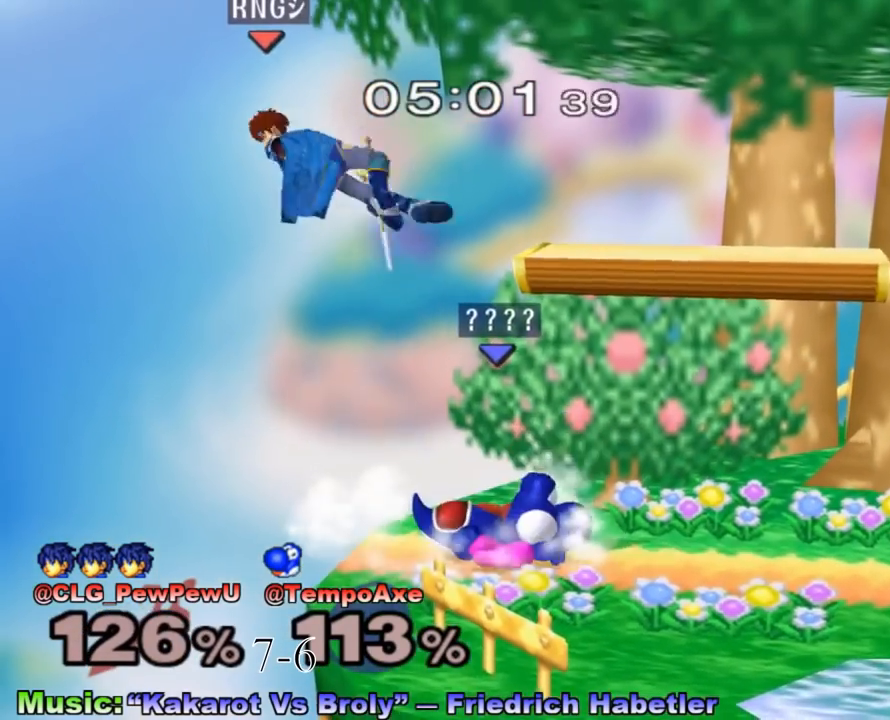
{"buttons": ["A"], "left_stick": "center", "right_stick": "center", "events": [[17, "left_stick", "left"], [50, "X", "up"], [150, "left_stick", "center"], [267, "A", "down"]]}
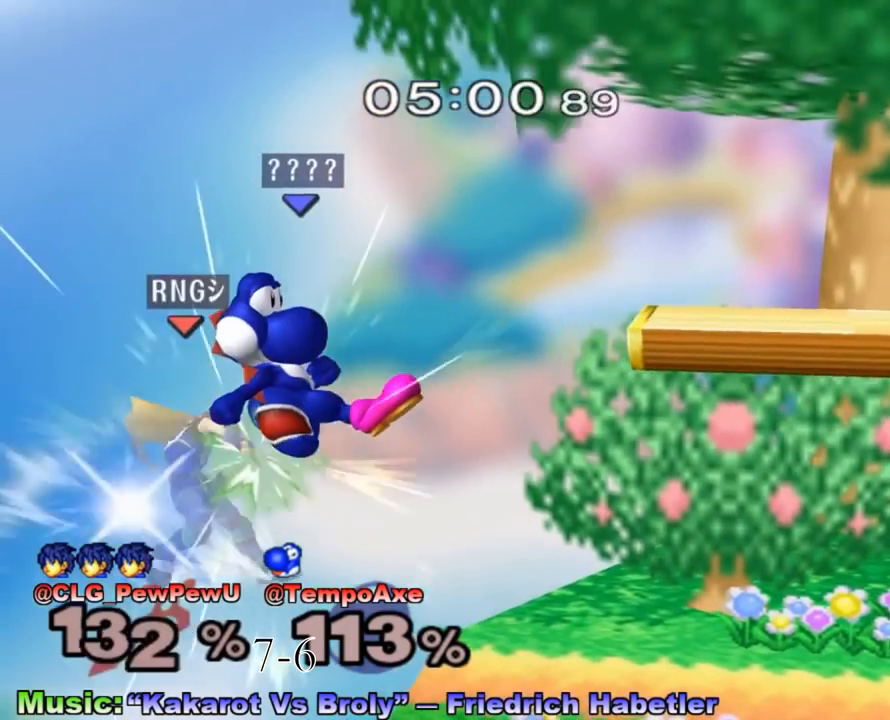
{"buttons": [], "left_stick": "center", "right_stick": "center", "events": [[117, "A", "up"]]}
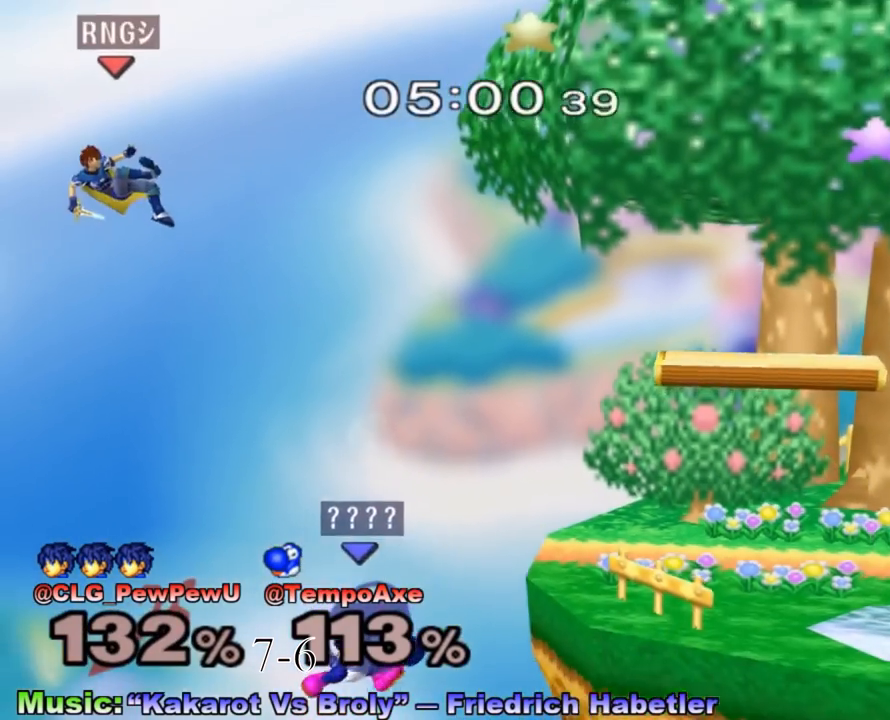
{"buttons": [], "left_stick": "center", "right_stick": "center", "events": [[17, "left_stick", "right"], [167, "X", "down"], [300, "L1", "down"], [333, "L1", "up"], [367, "X", "up"], [400, "left_stick", "center"]]}
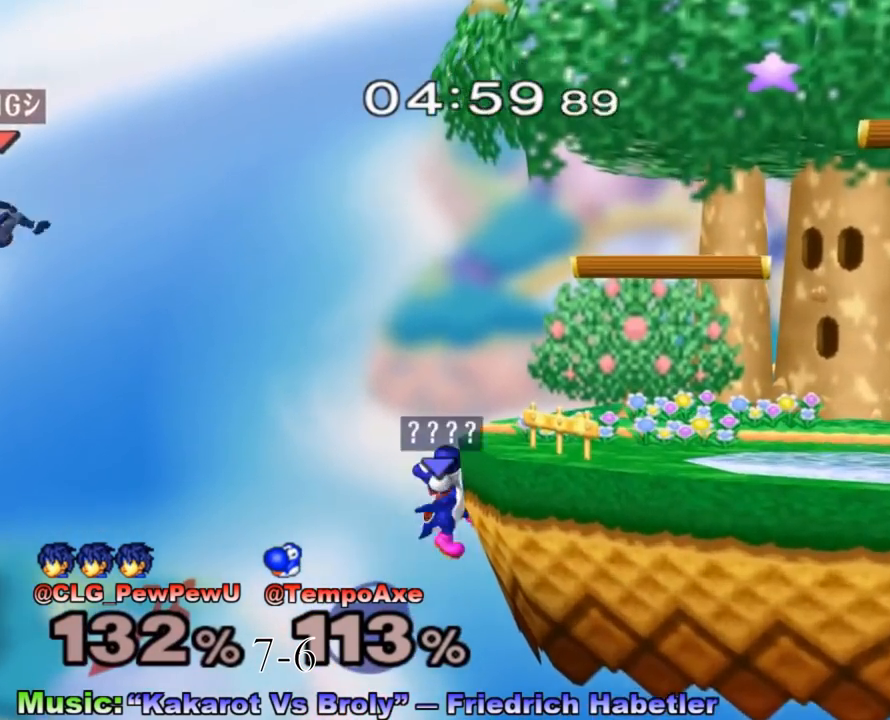
{"buttons": [], "left_stick": "center", "right_stick": "center", "events": [[117, "left_stick", "down"], [150, "B", "down"], [300, "left_stick", "center"], [333, "B", "up"]]}
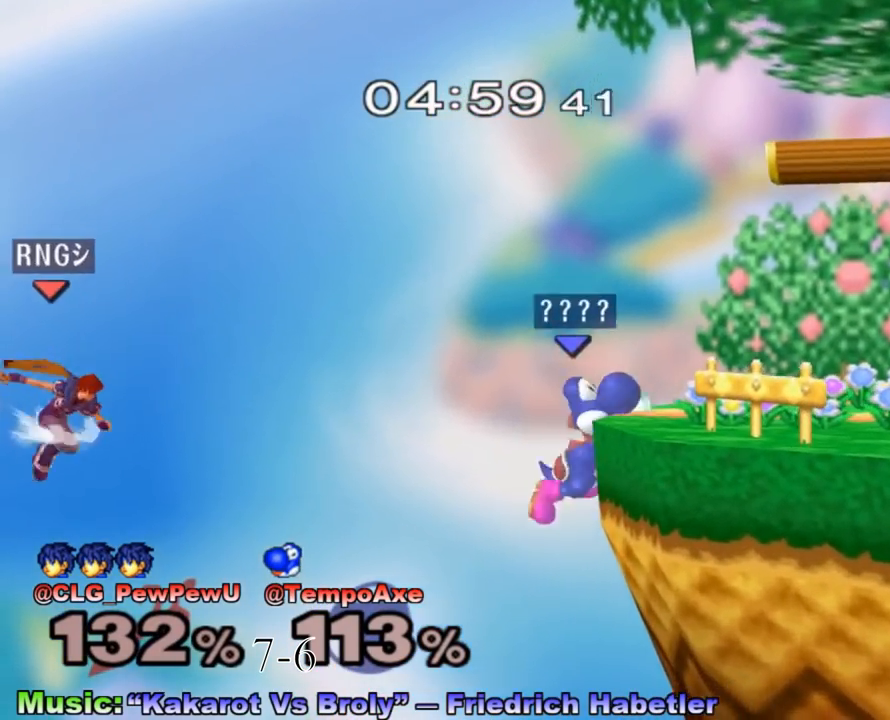
{"buttons": [], "left_stick": "center", "right_stick": "center", "events": []}